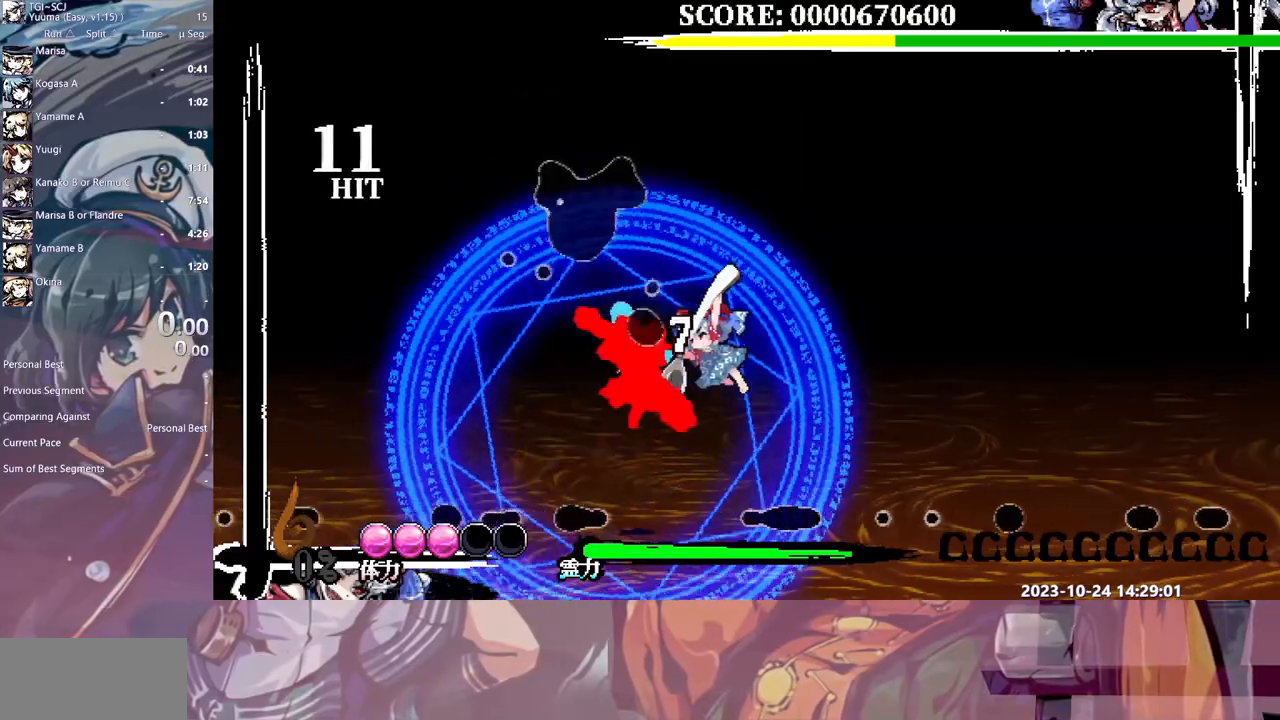
Gameplay with a controller (Xbox layout); each line is a JSON object with the inputs held at the frame after it. "events" lists button and stick changes between this image and that frame as [ms after this image, input, new state], when the widget could be followed in between. Not read: A L1 L2 L3 R1 R2 R3 SELECT START X.
{"buttons": ["Y"], "events": [[133, "DPAD_RIGHT", "down"], [250, "DPAD_RIGHT", "up"], [317, "Y", "down"], [400, "Y", "up"], [450, "Y", "down"]]}
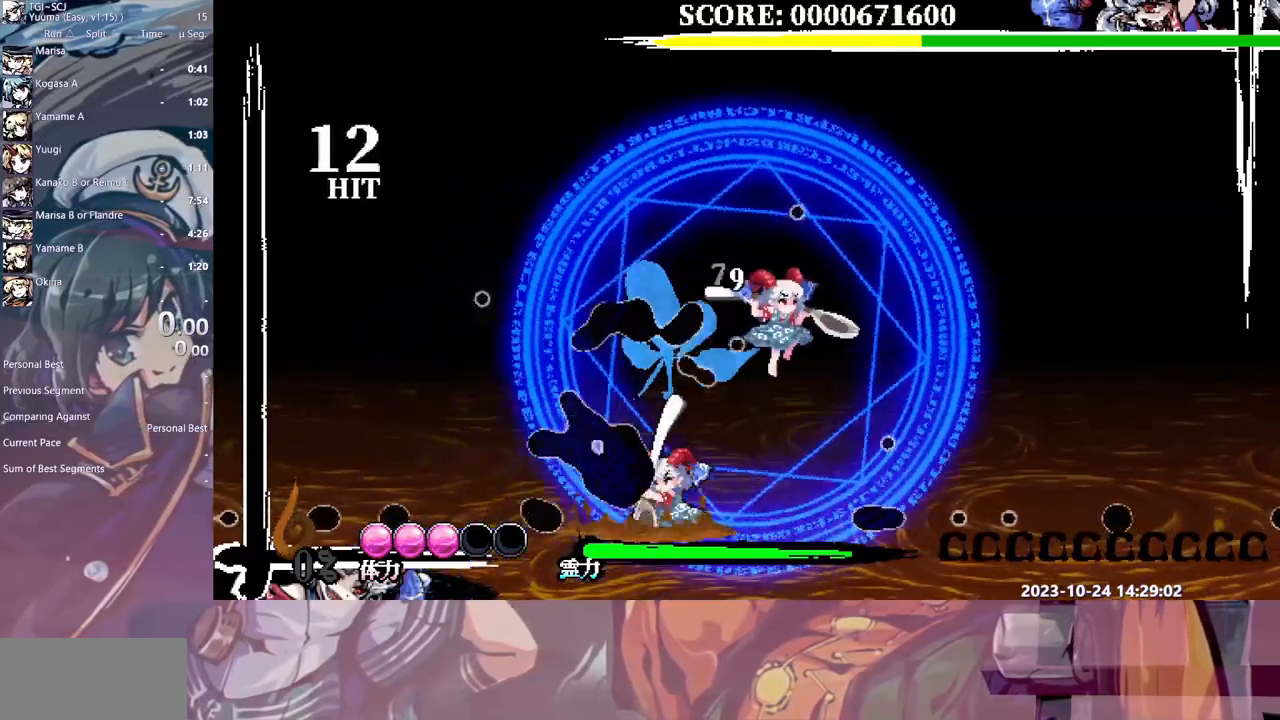
{"buttons": [], "events": [[33, "Y", "up"], [83, "Y", "down"], [183, "Y", "up"], [417, "DPAD_RIGHT", "down"], [433, "DPAD_RIGHT", "up"]]}
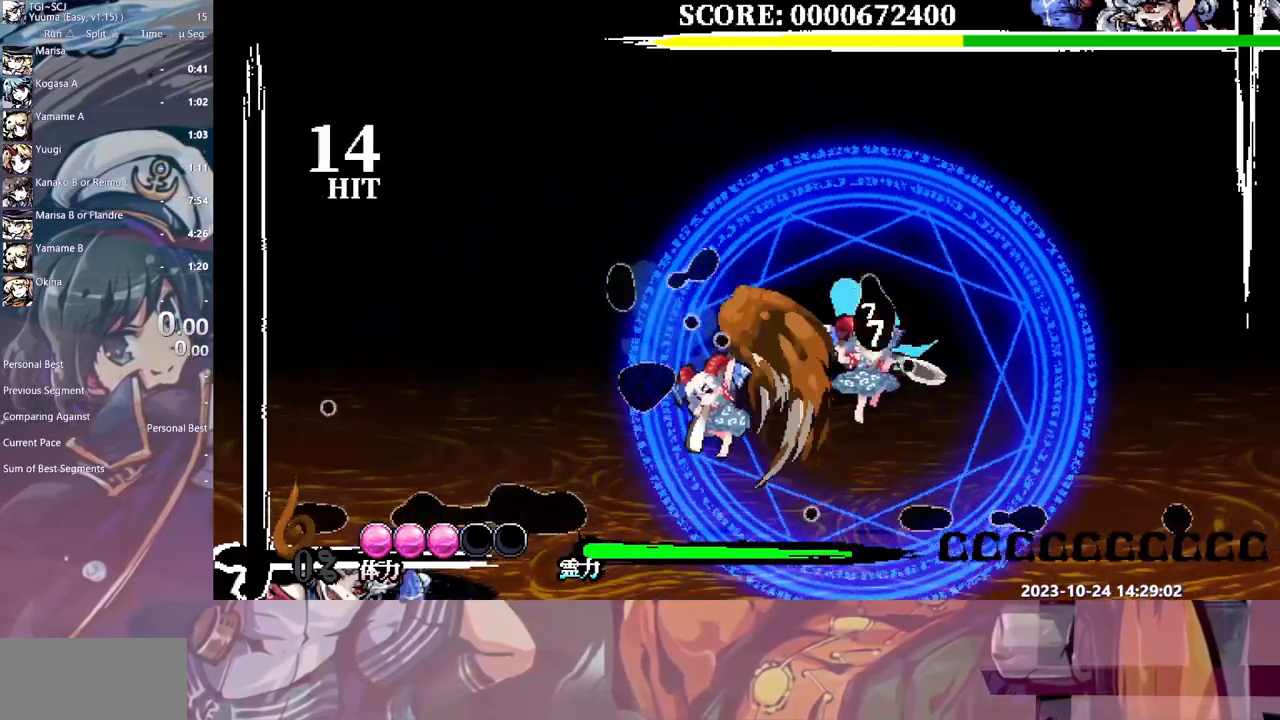
{"buttons": ["DPAD_LEFT"], "events": [[200, "DPAD_LEFT", "down"]]}
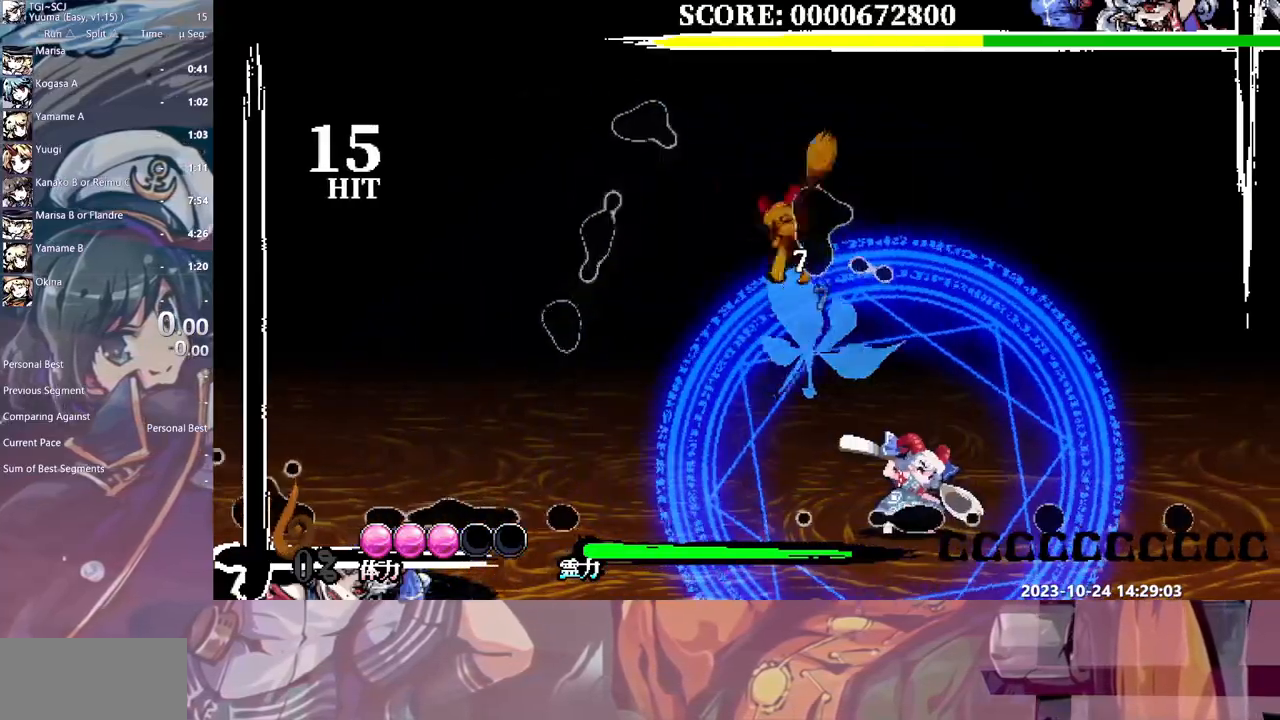
{"buttons": [], "events": [[333, "DPAD_DOWN", "down"], [333, "DPAD_LEFT", "up"], [350, "DPAD_DOWN", "up"], [383, "Y", "down"], [450, "Y", "up"]]}
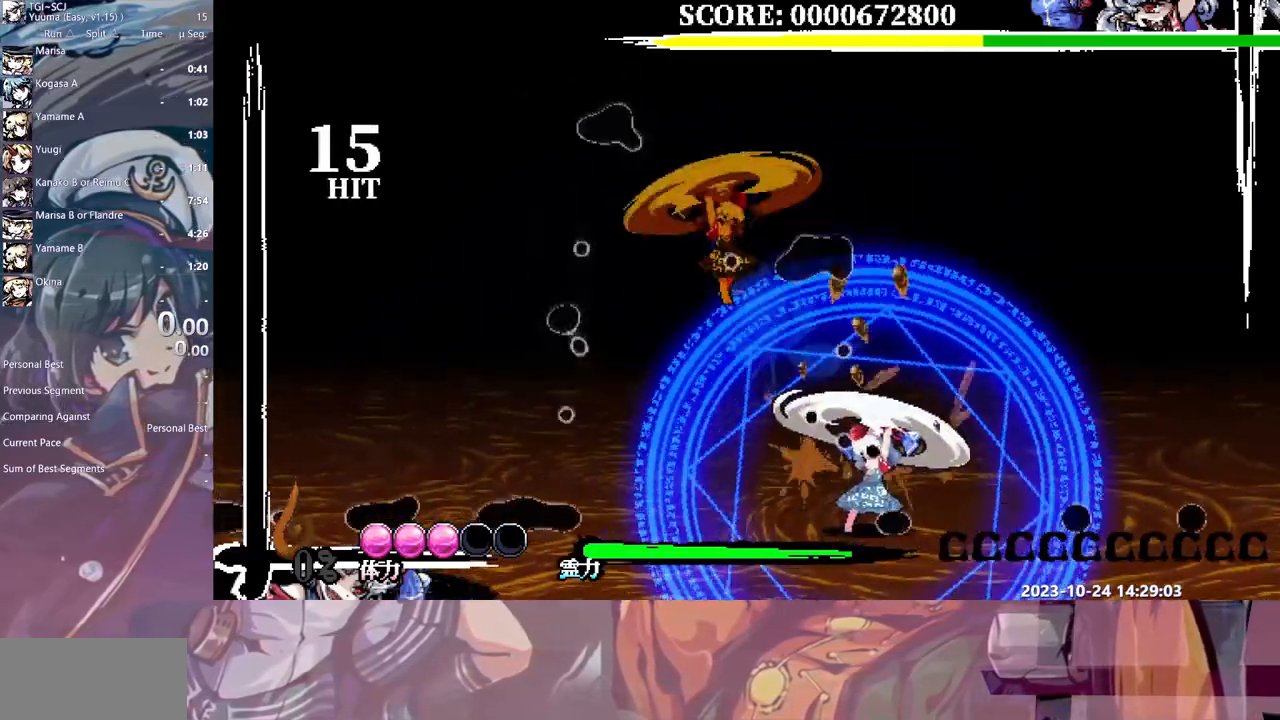
{"buttons": [], "events": [[417, "DPAD_RIGHT", "down"], [483, "DPAD_RIGHT", "up"]]}
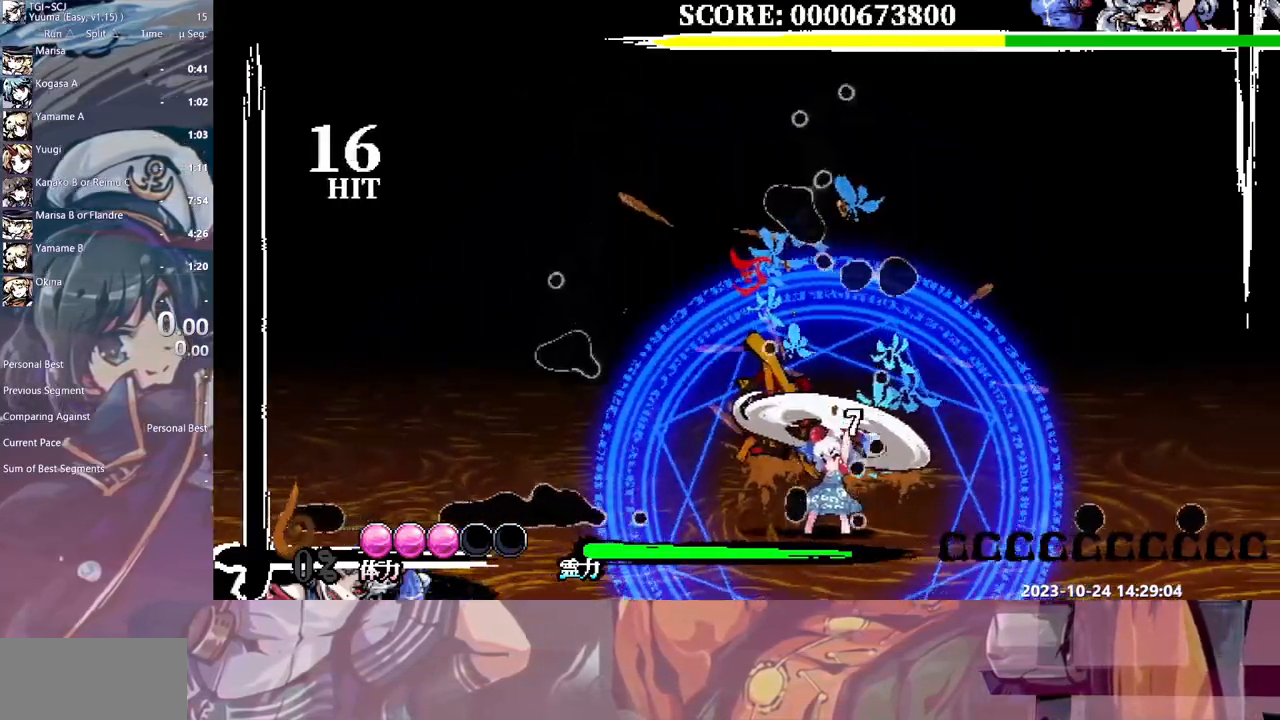
{"buttons": ["Y"], "events": [[50, "Y", "down"], [133, "Y", "up"], [200, "Y", "down"], [283, "Y", "up"], [350, "Y", "down"], [433, "Y", "up"], [483, "Y", "down"]]}
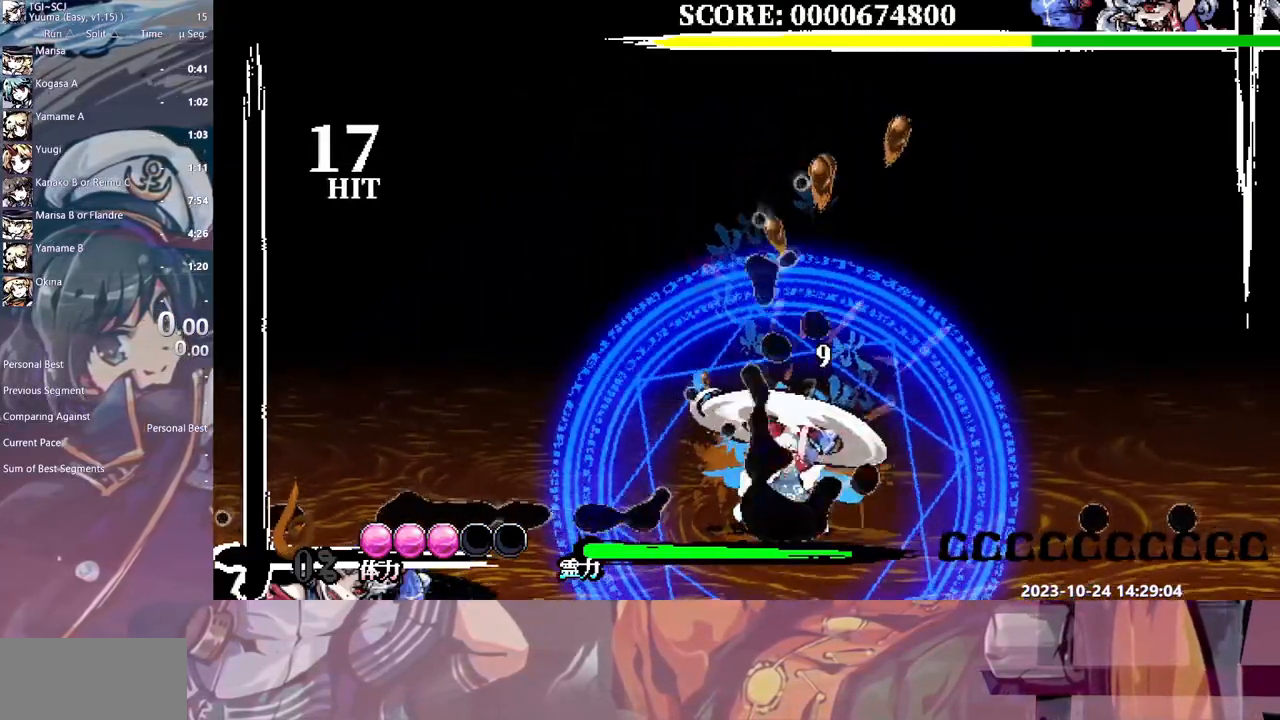
{"buttons": [], "events": [[83, "Y", "up"]]}
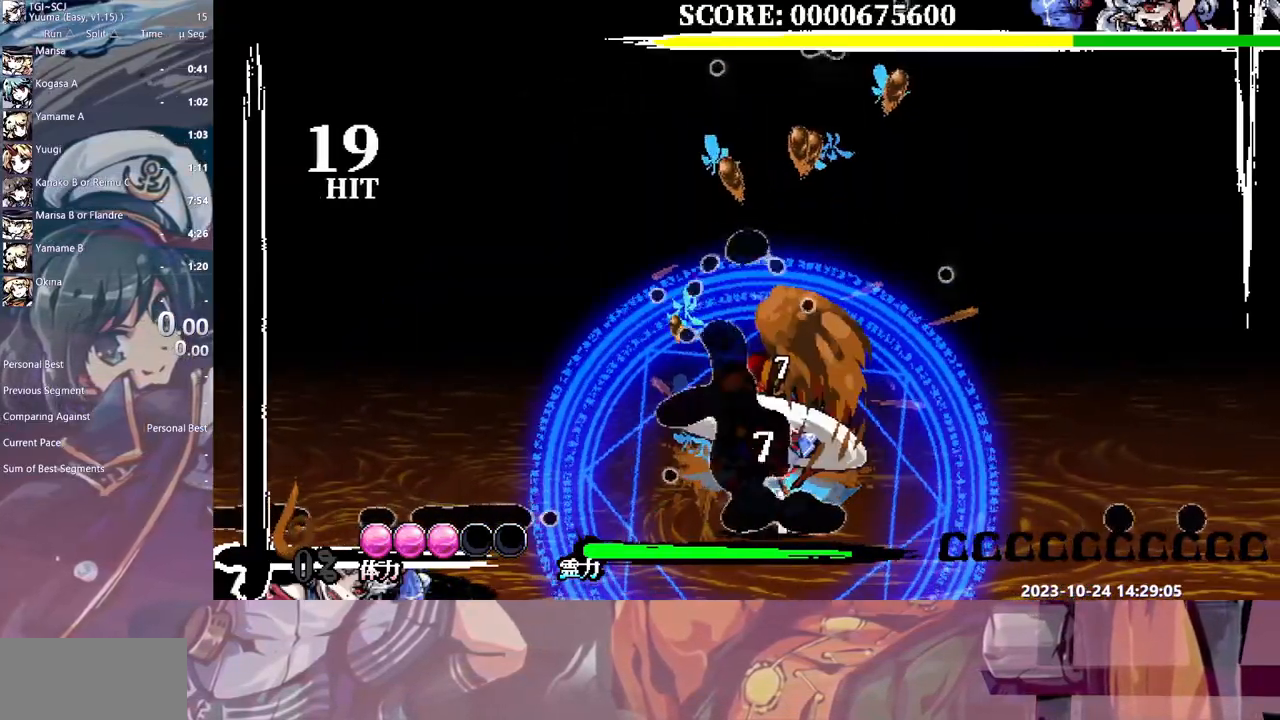
{"buttons": [], "events": [[117, "HOME", "down"], [200, "HOME", "up"], [267, "HOME", "down"], [350, "HOME", "up"]]}
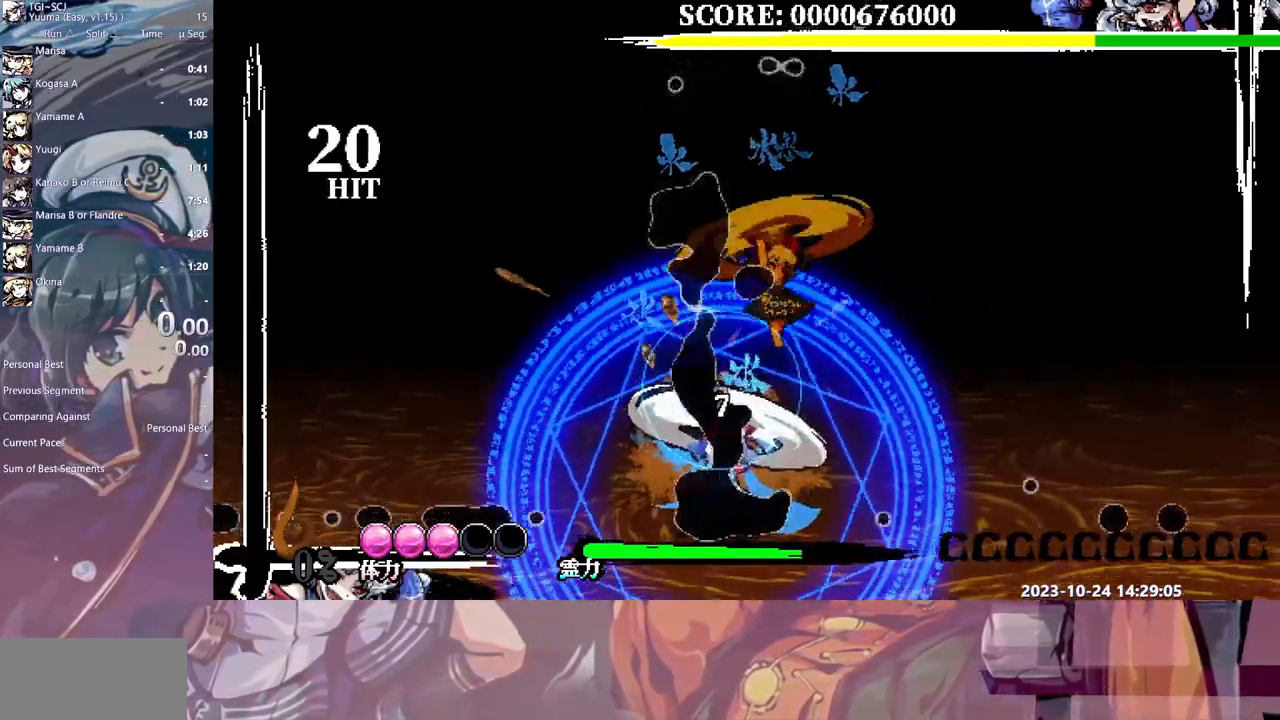
{"buttons": [], "events": [[133, "DPAD_RIGHT", "down"], [217, "DPAD_DOWN", "down"], [217, "DPAD_RIGHT", "up"], [233, "DPAD_DOWN", "up"], [283, "Y", "down"], [367, "Y", "up"]]}
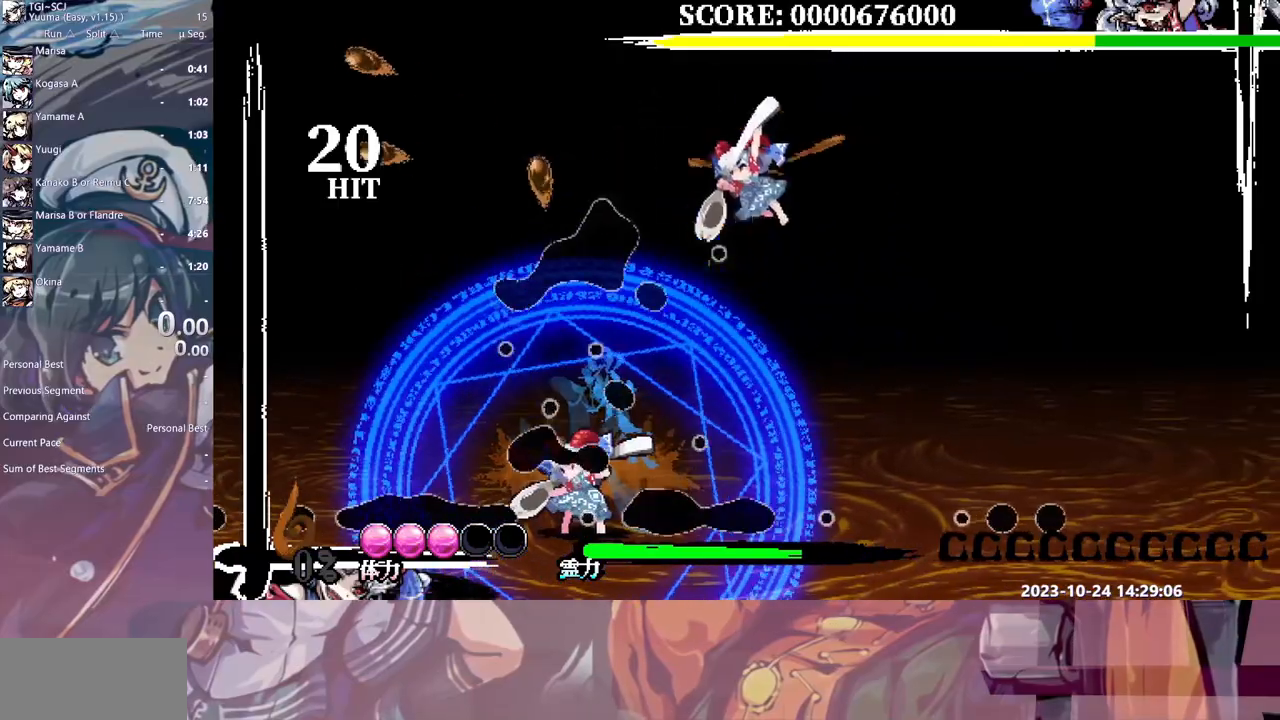
{"buttons": [], "events": [[200, "DPAD_DOWN", "down"], [217, "DPAD_DOWN", "up"], [400, "Y", "down"], [483, "Y", "up"]]}
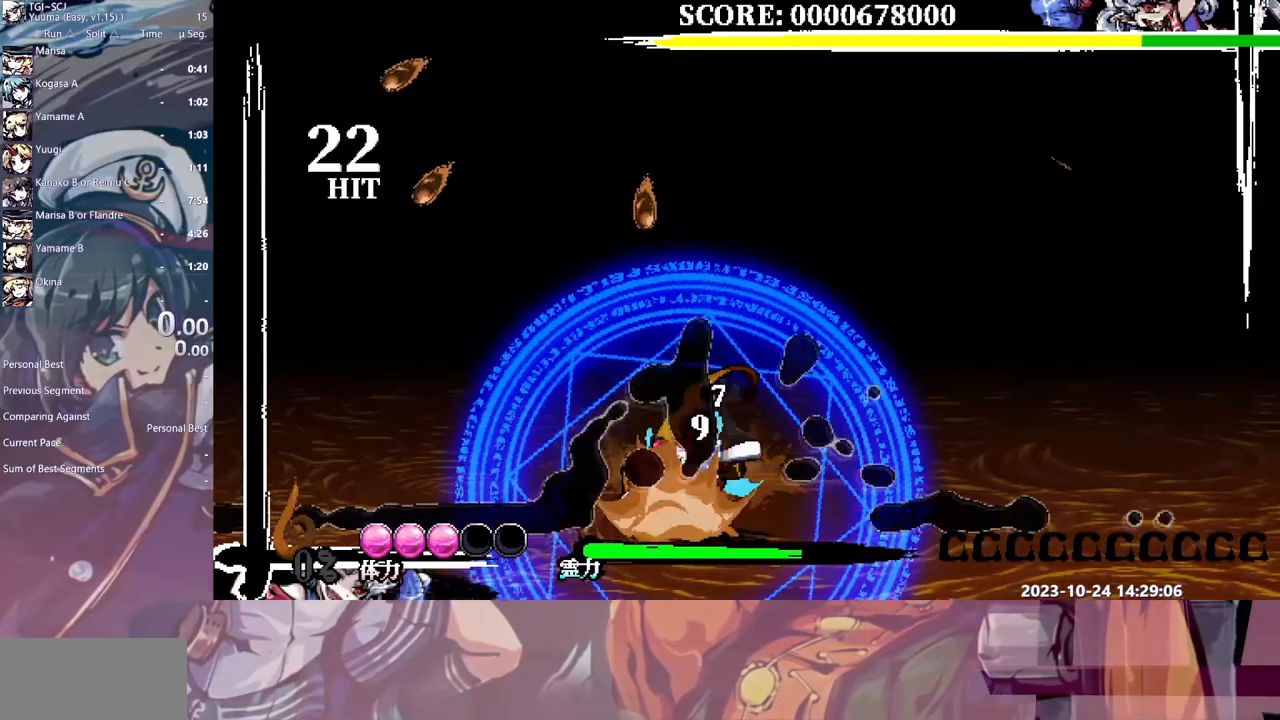
{"buttons": [], "events": [[50, "Y", "down"], [133, "Y", "up"], [183, "Y", "down"], [283, "Y", "up"], [333, "Y", "down"], [417, "Y", "up"]]}
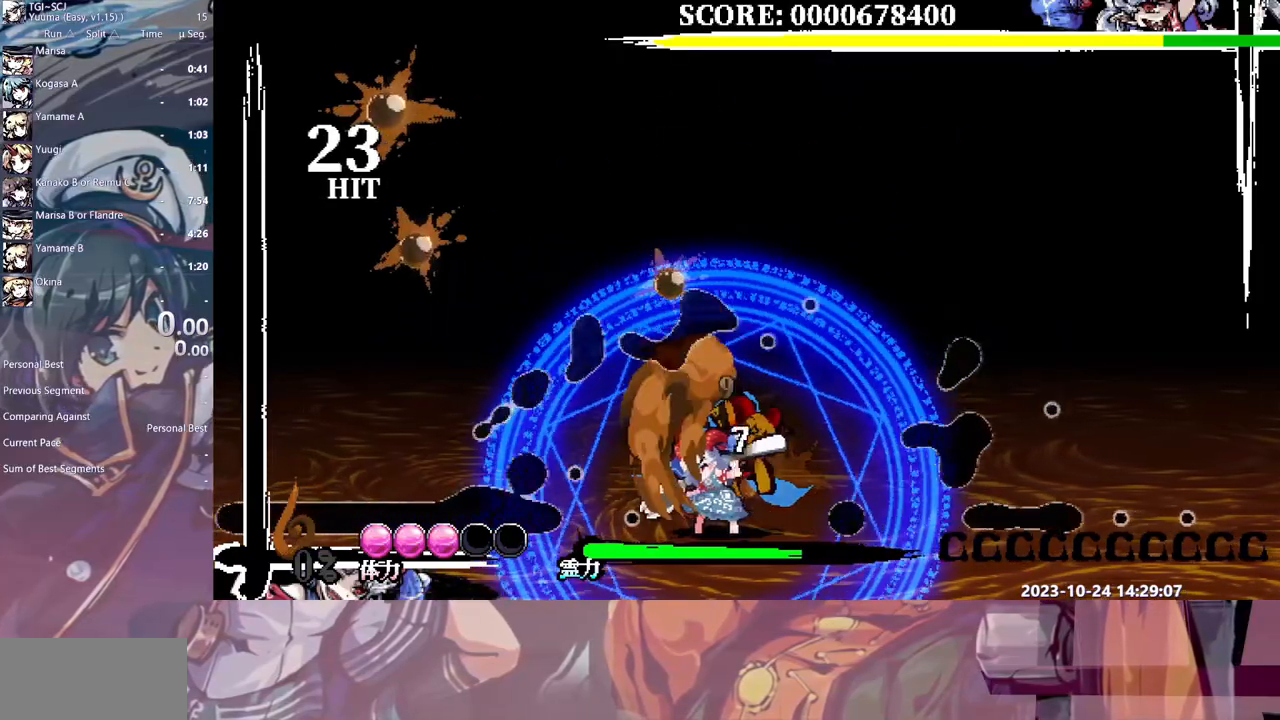
{"buttons": [], "events": [[17, "DPAD_UP", "down"], [33, "DPAD_UP", "up"]]}
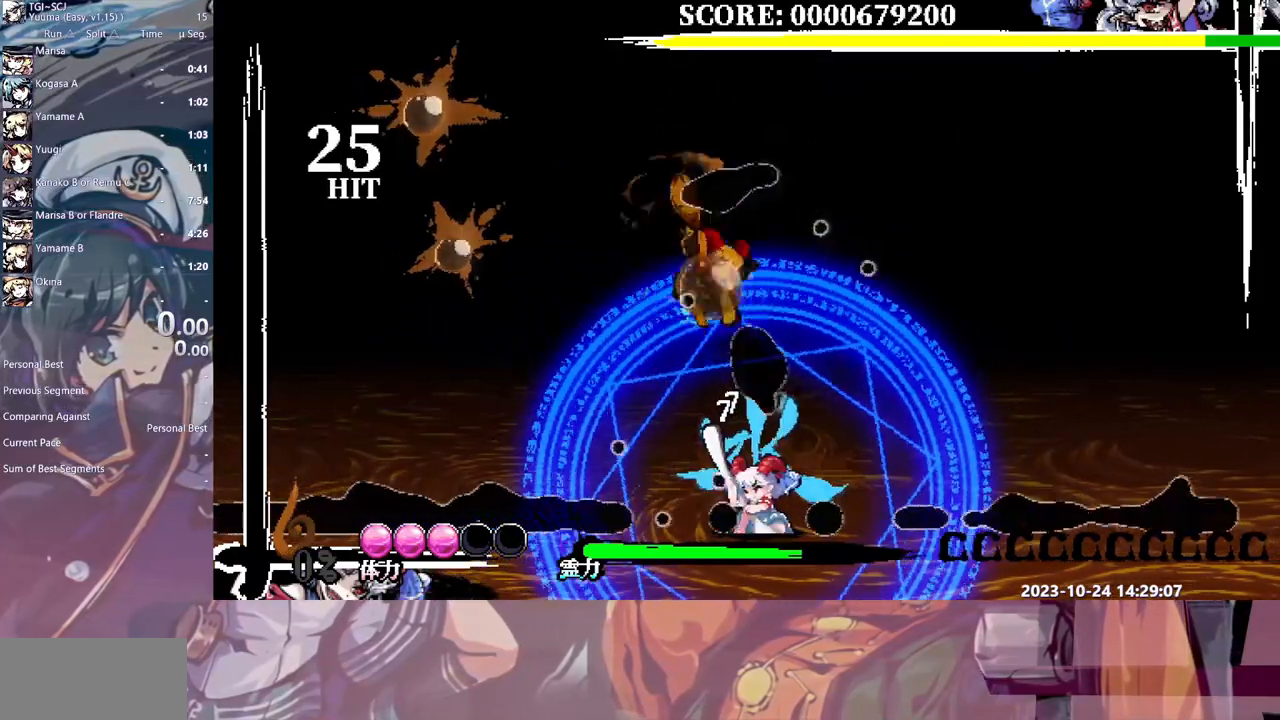
{"buttons": ["Y"], "events": [[67, "HOME", "down"], [167, "HOME", "up"], [433, "Y", "down"]]}
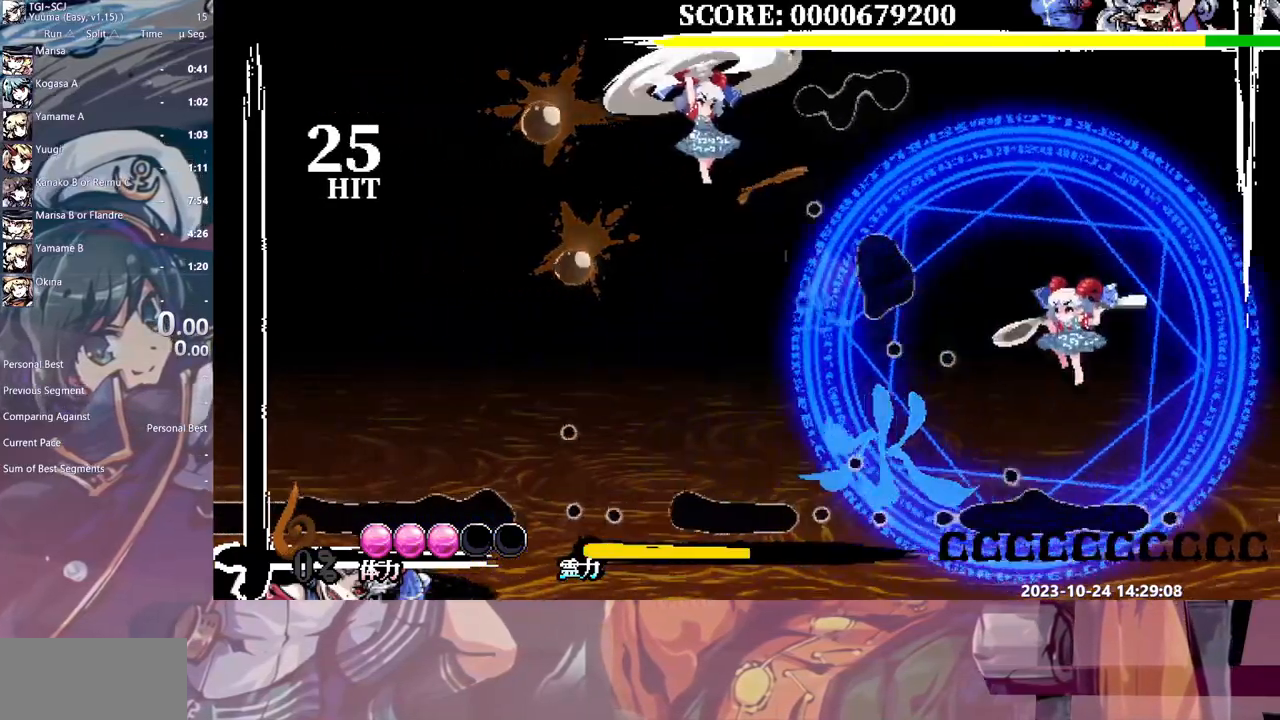
{"buttons": [], "events": [[17, "Y", "up"], [83, "Y", "down"], [150, "Y", "up"]]}
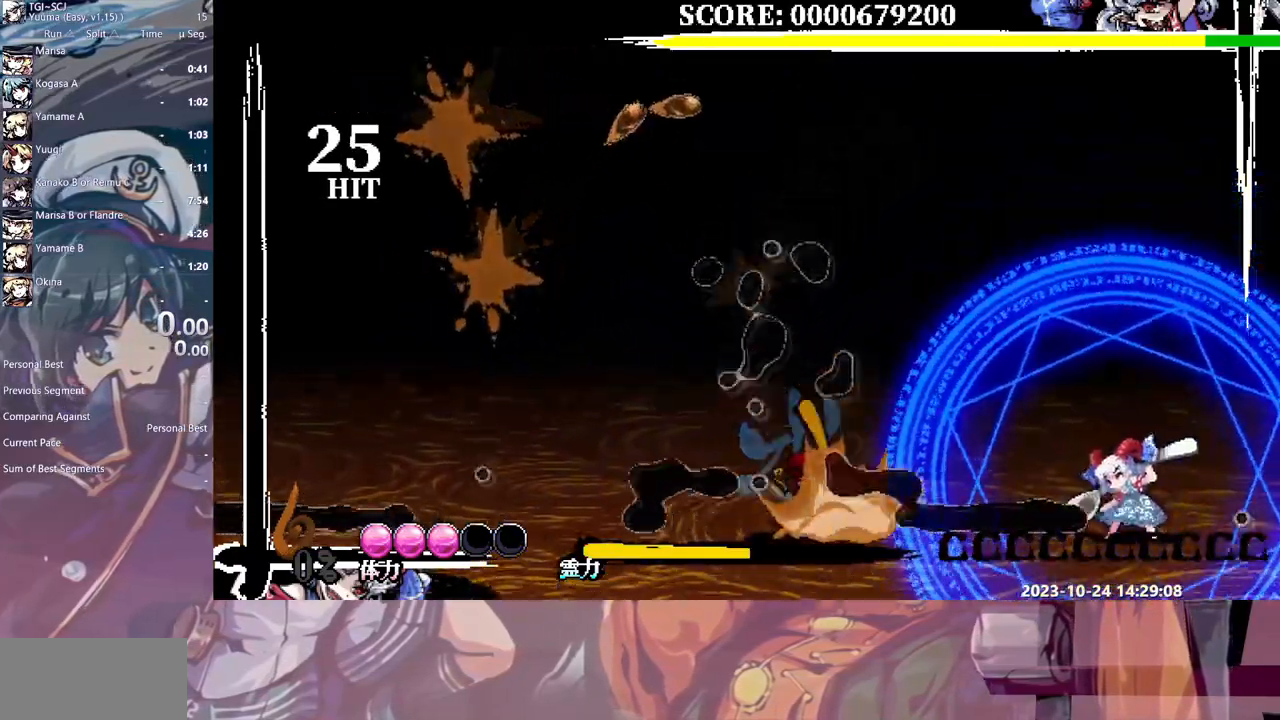
{"buttons": [], "events": [[67, "Y", "down"], [150, "Y", "up"], [317, "DPAD_RIGHT", "down"], [383, "DPAD_RIGHT", "up"]]}
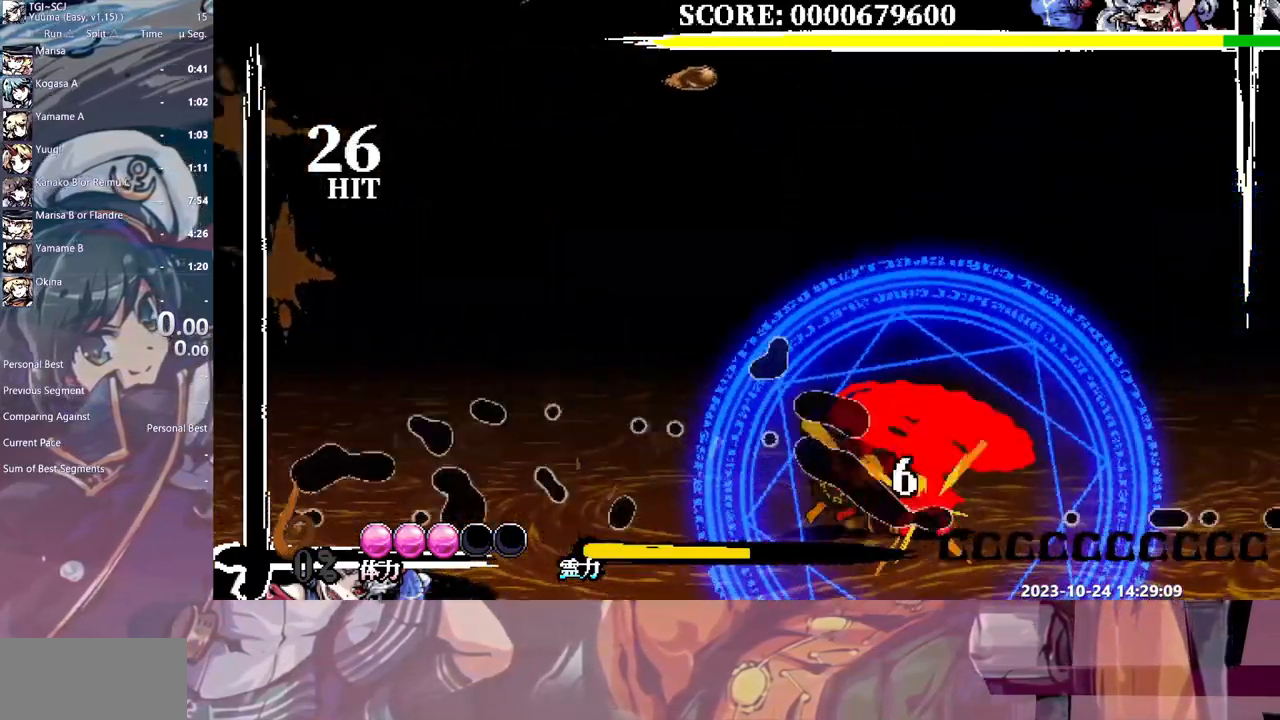
{"buttons": ["Y"], "events": [[17, "Y", "down"], [100, "Y", "up"], [167, "Y", "down"], [250, "Y", "up"], [317, "Y", "down"], [400, "Y", "up"], [467, "Y", "down"]]}
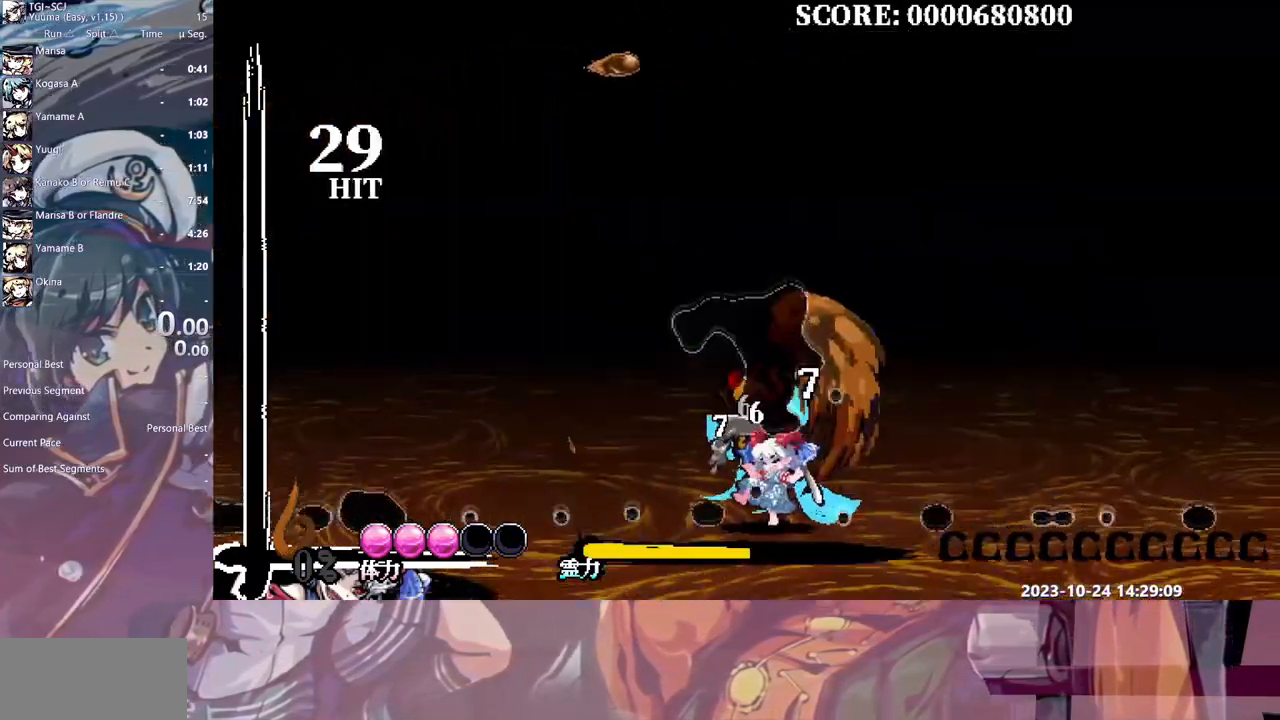
{"buttons": [], "events": [[50, "Y", "up"], [217, "DPAD_RIGHT", "down"], [283, "DPAD_RIGHT", "up"]]}
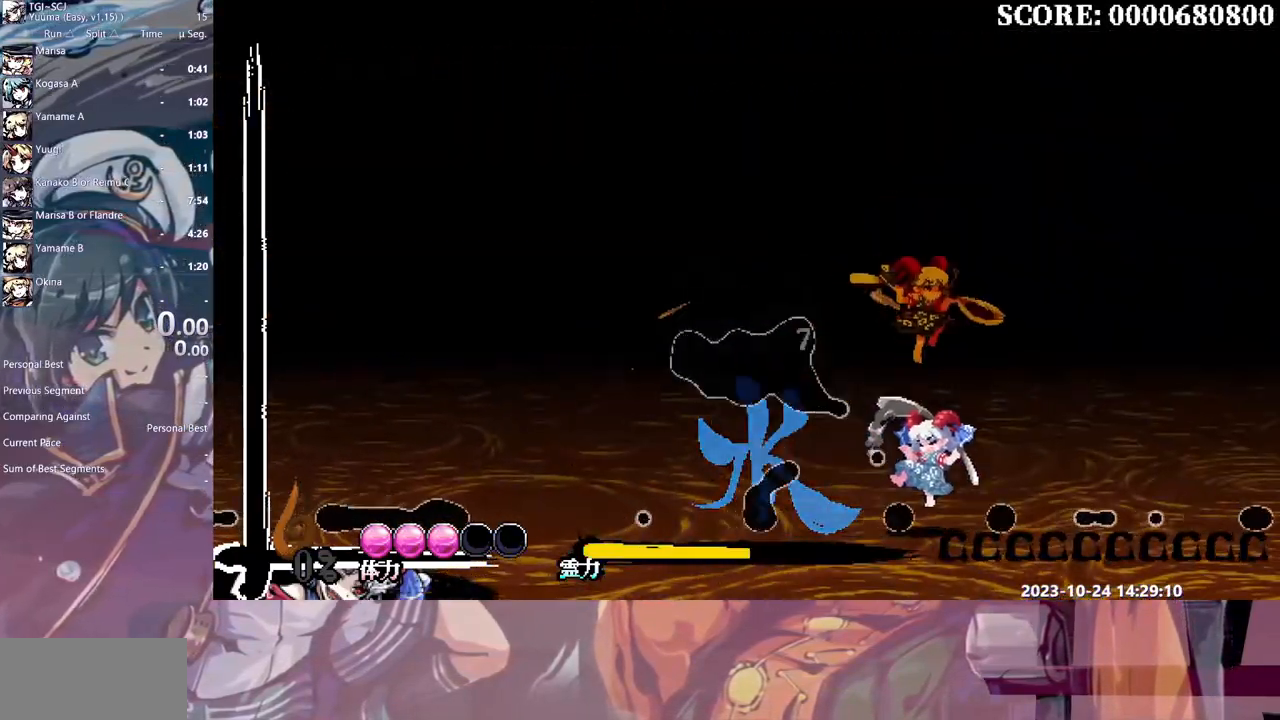
{"buttons": [], "events": []}
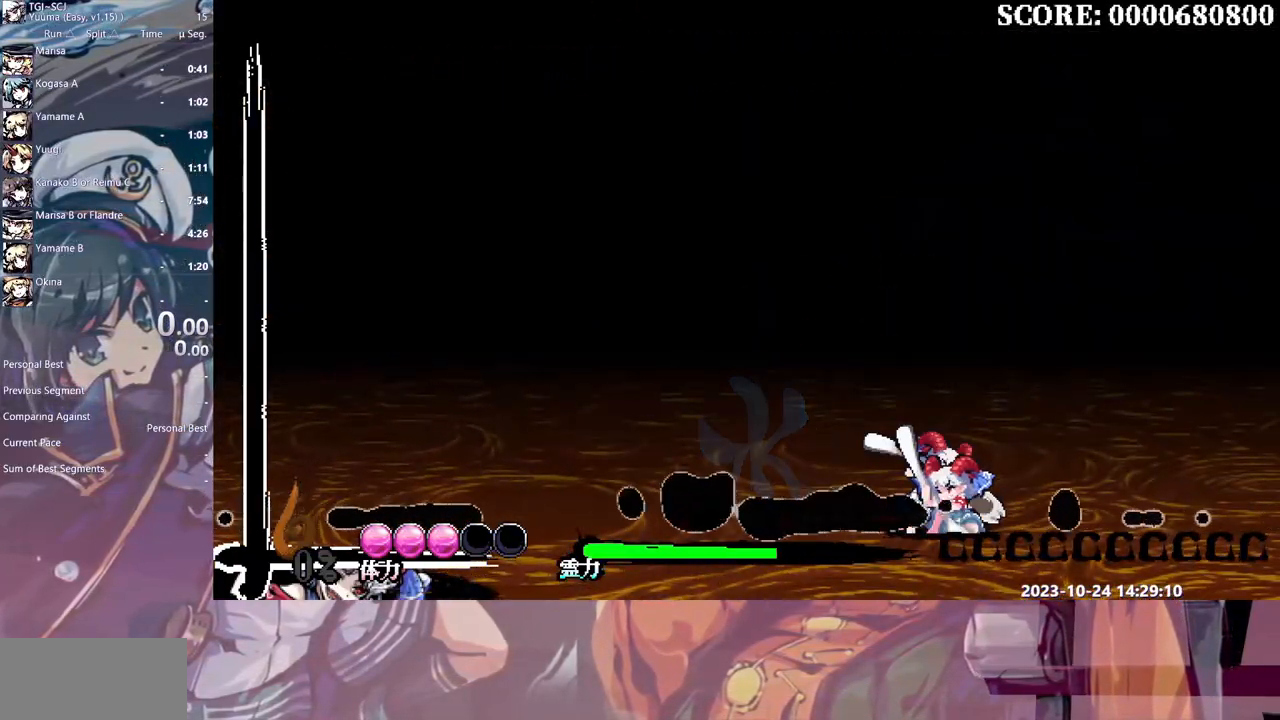
{"buttons": [], "events": []}
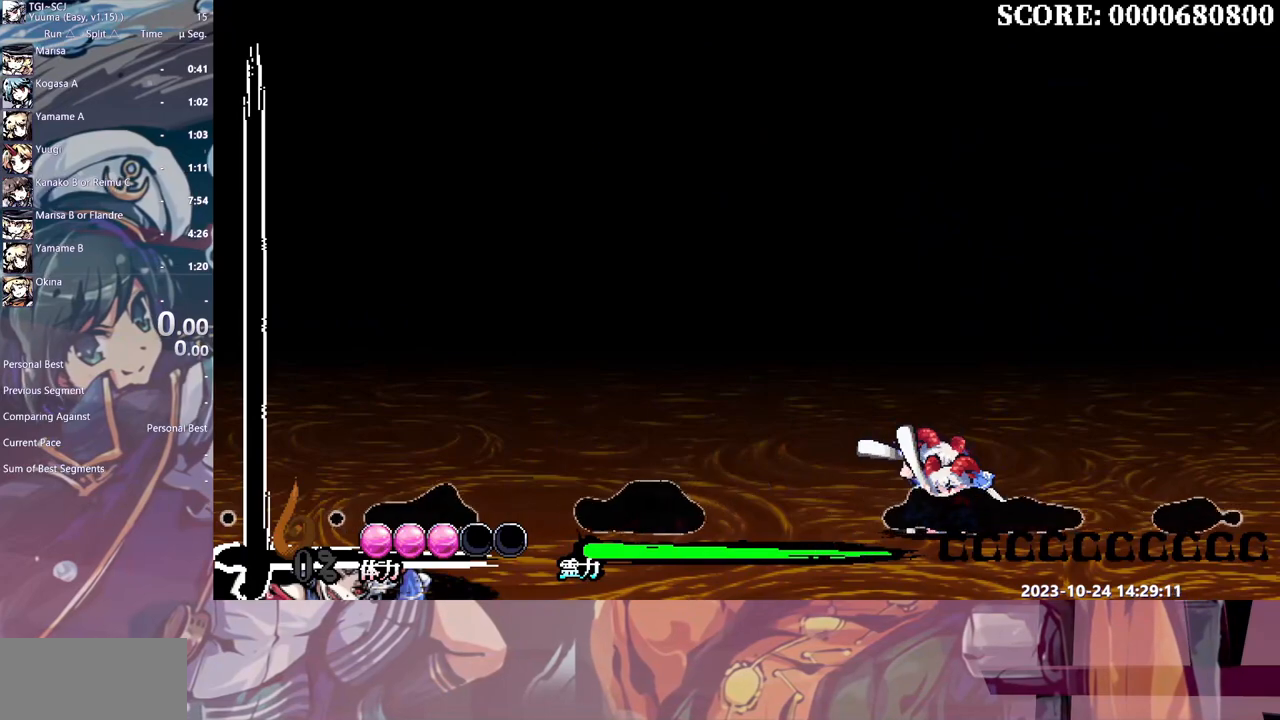
{"buttons": [], "events": []}
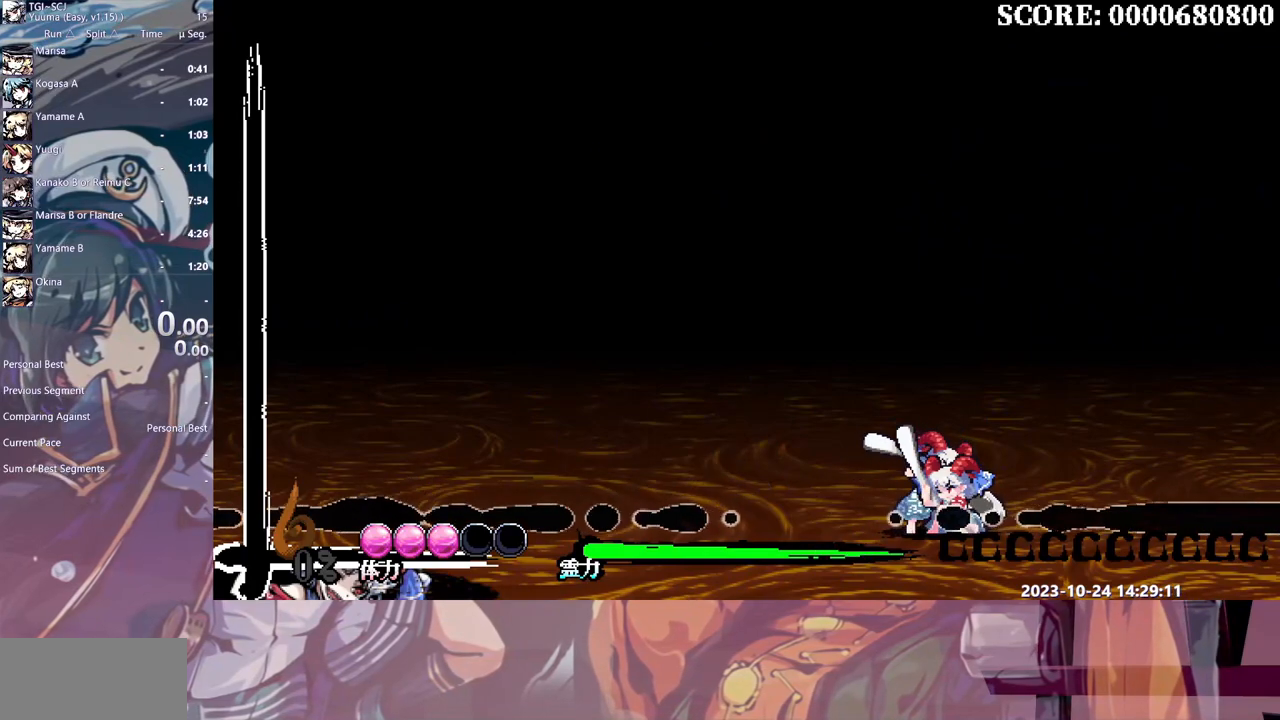
{"buttons": [], "events": []}
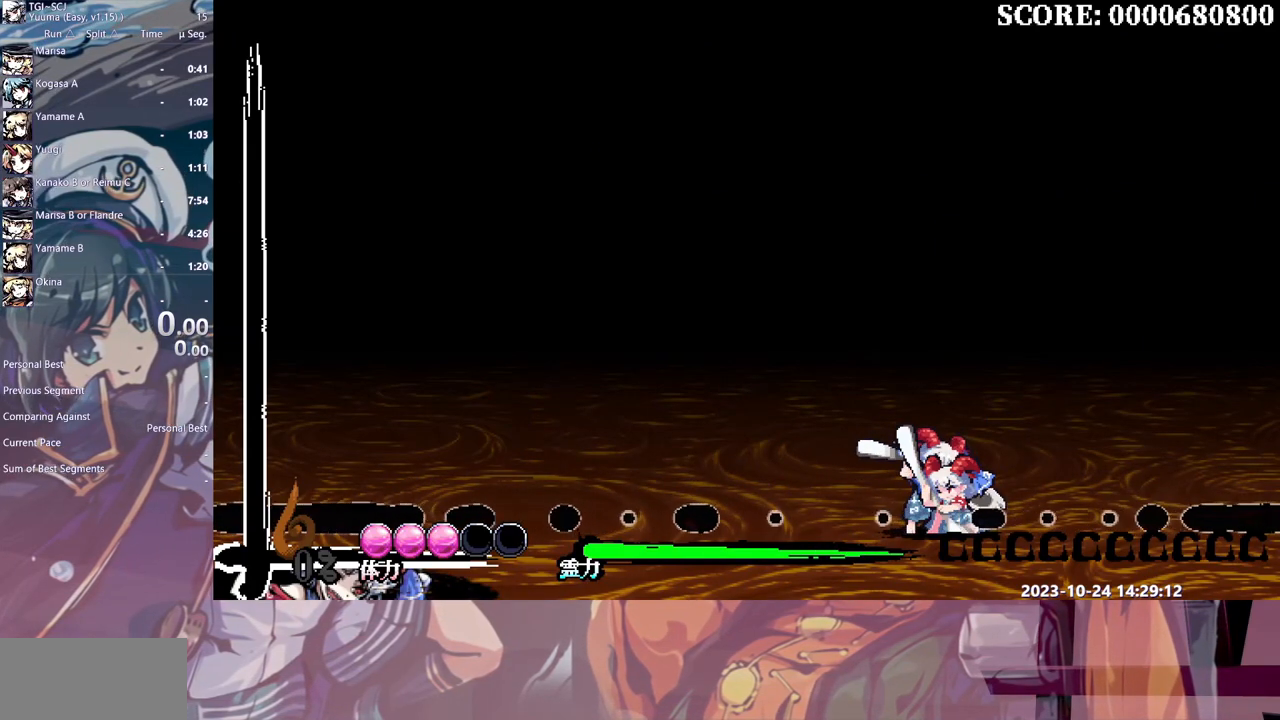
{"buttons": [], "events": []}
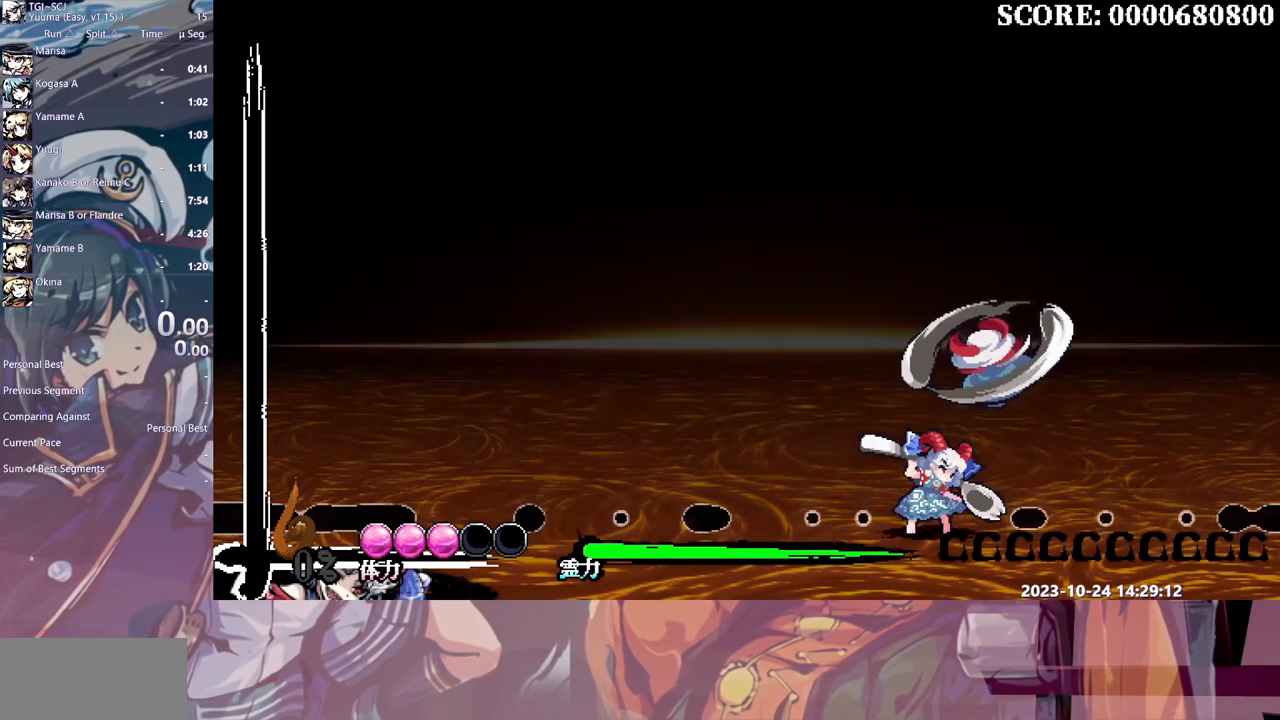
{"buttons": [], "events": [[67, "DPAD_RIGHT", "down"], [317, "HOME", "down"], [367, "DPAD_RIGHT", "up"], [367, "HOME", "up"]]}
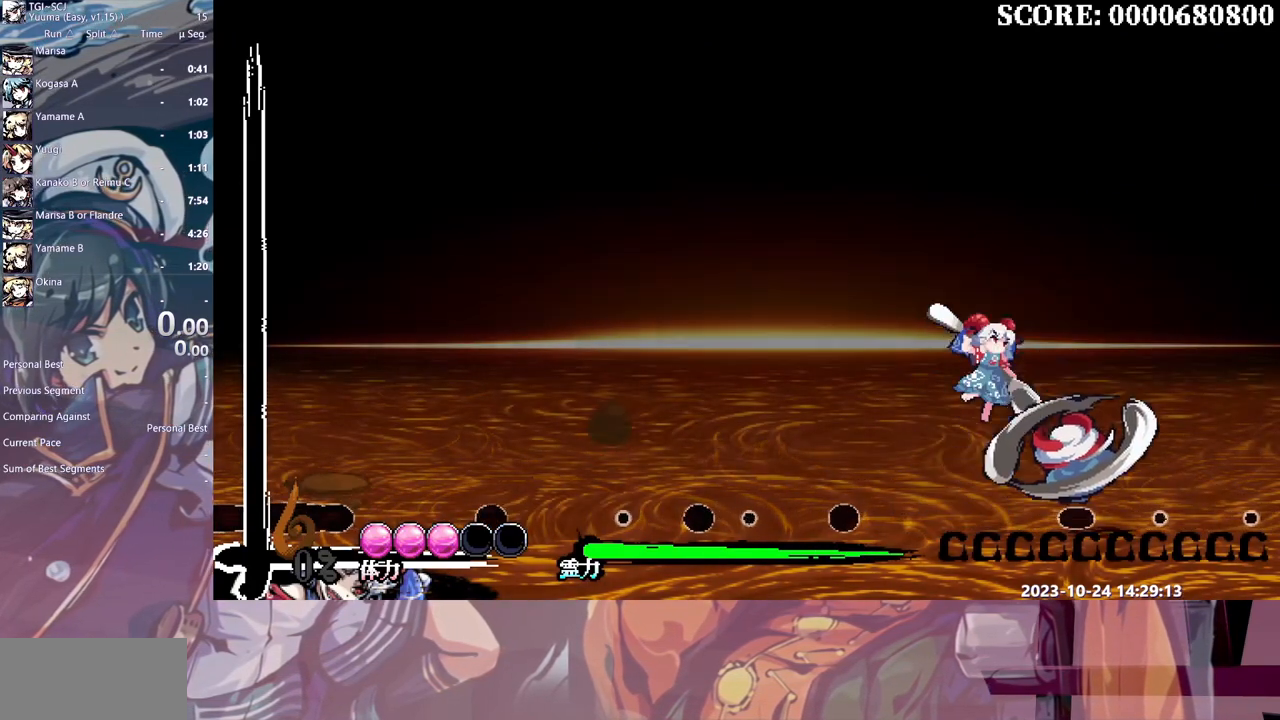
{"buttons": [], "events": [[250, "DPAD_RIGHT", "down"], [317, "DPAD_RIGHT", "up"]]}
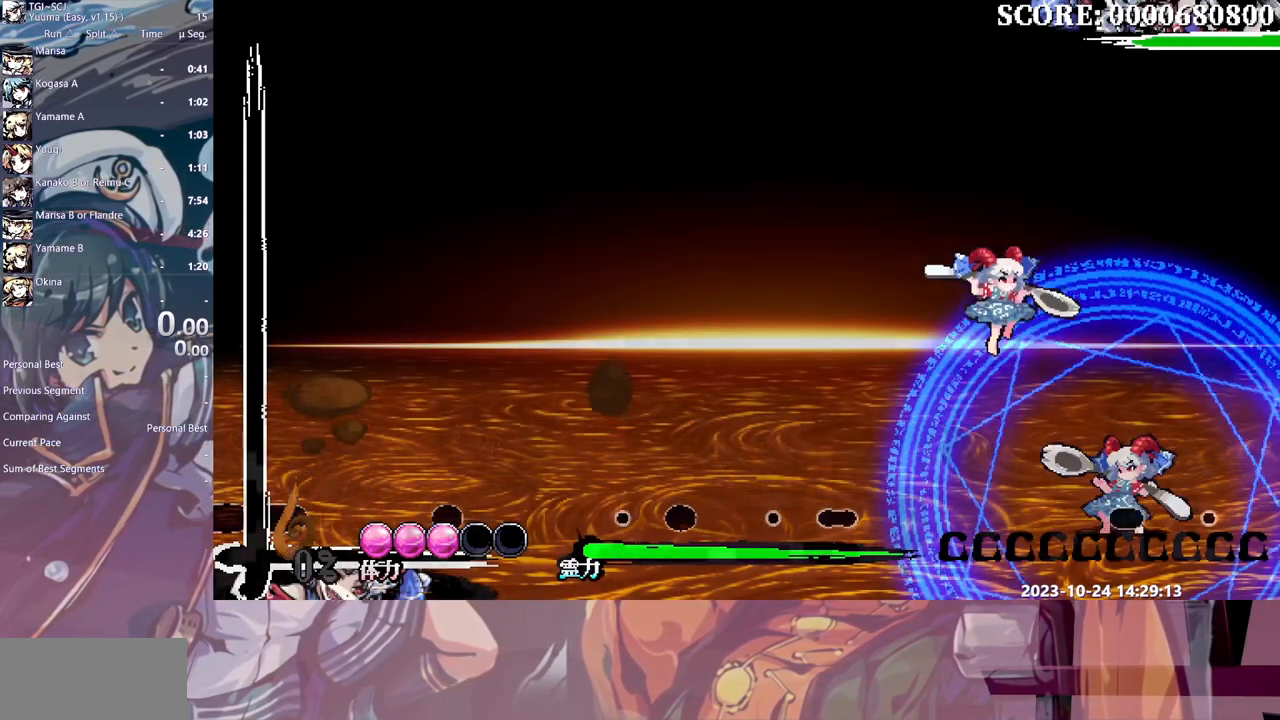
{"buttons": [], "events": []}
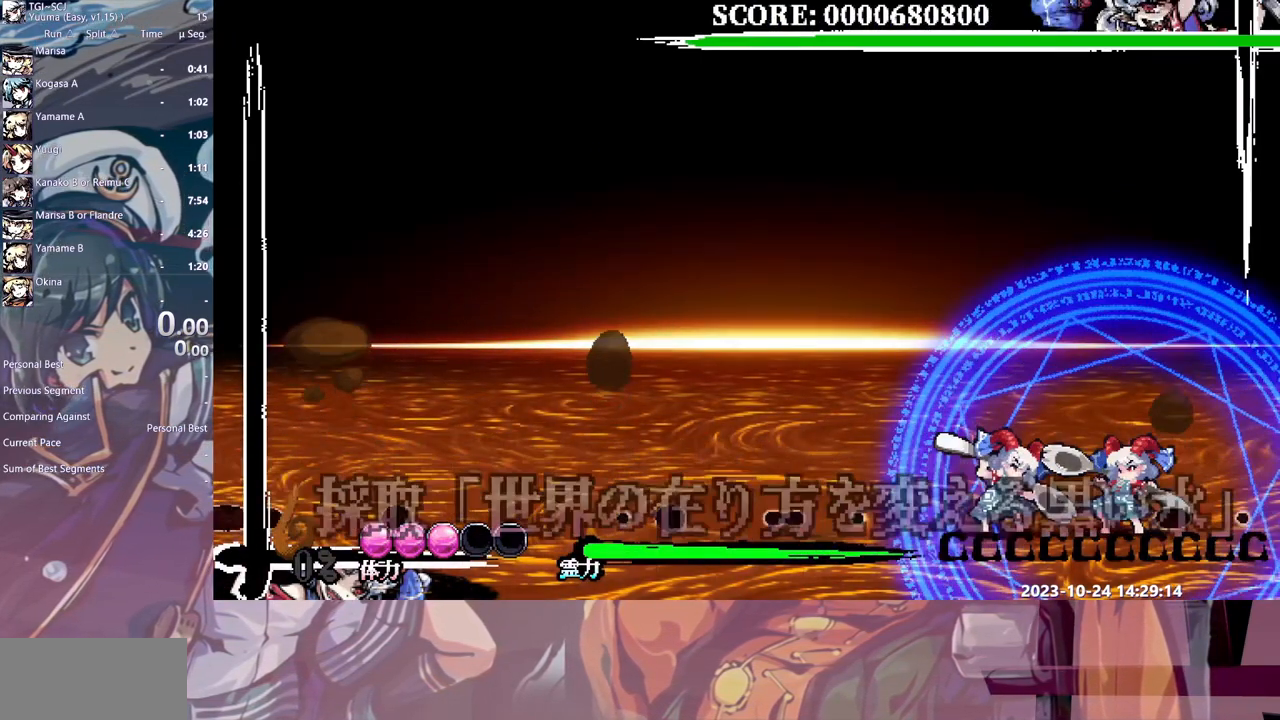
{"buttons": ["Y", "DPAD_DOWN"], "events": [[300, "DPAD_DOWN", "down"], [333, "Y", "down"]]}
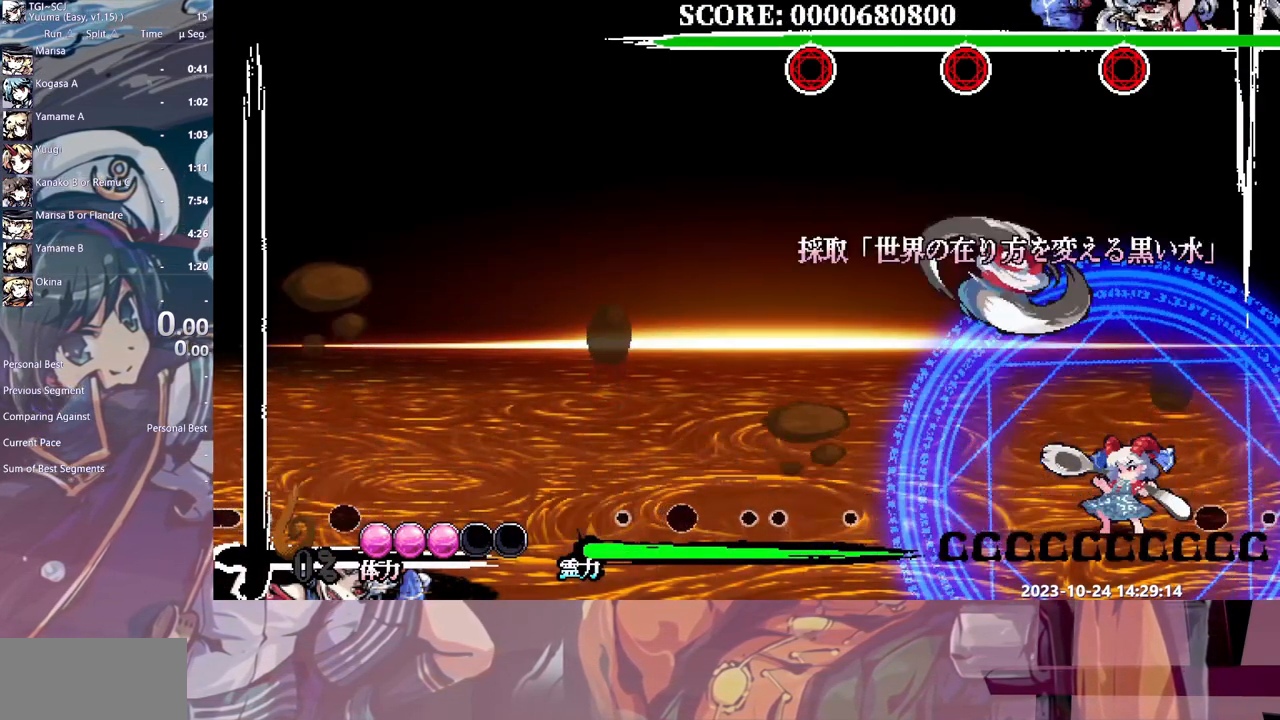
{"buttons": ["Y", "DPAD_DOWN"], "events": [[367, "Y", "up"], [417, "Y", "down"]]}